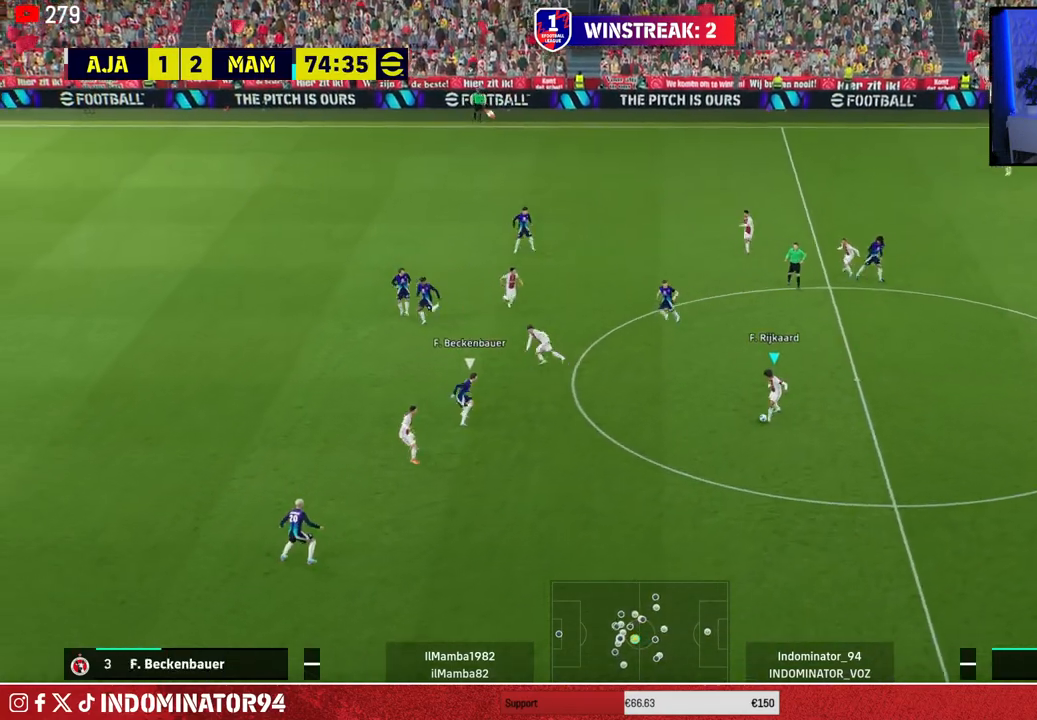
Gameplay with a controller (PlayStation layout); each line is a JSON object with the inputs held at the frame after it (dt_ms = milliseconds from this image to that frame). "events" lists button and stick changes between this image and that frame as [ms after this image, input, new state], when the widget could be followed in between.
{"dt_ms": 500, "buttons": [], "left_stick": "down-left", "right_stick": "center", "events": [[133, "TRIANGLE", "up"]]}
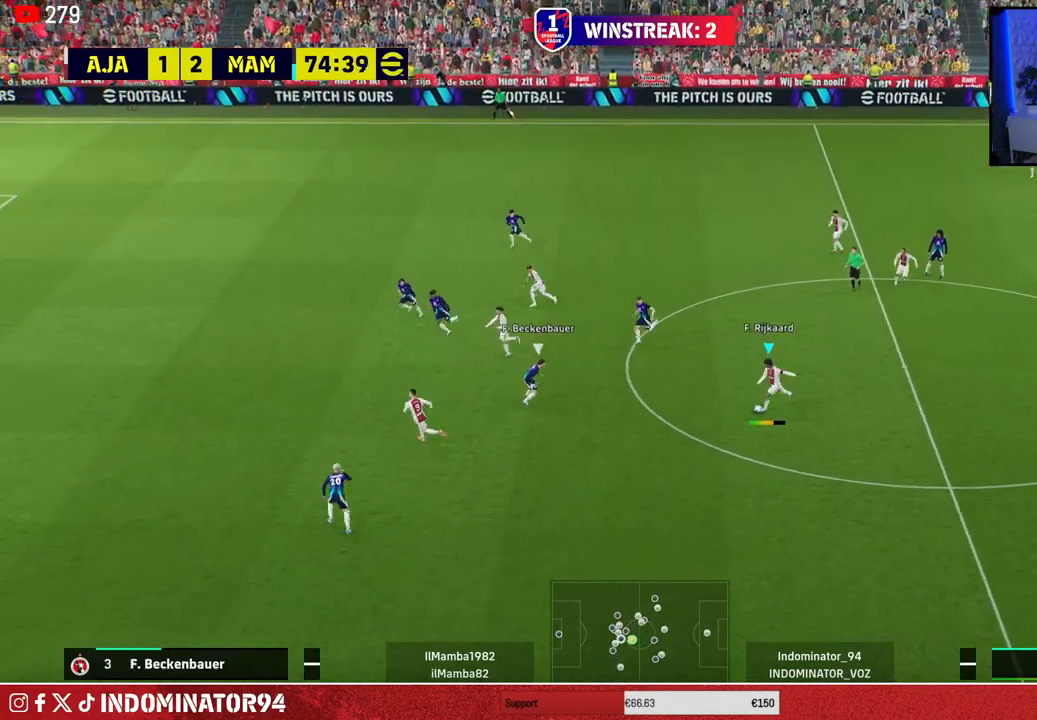
{"dt_ms": 500, "buttons": ["R1"], "left_stick": "left", "right_stick": "center", "events": [[17, "left_stick", "left"], [67, "R1", "down"]]}
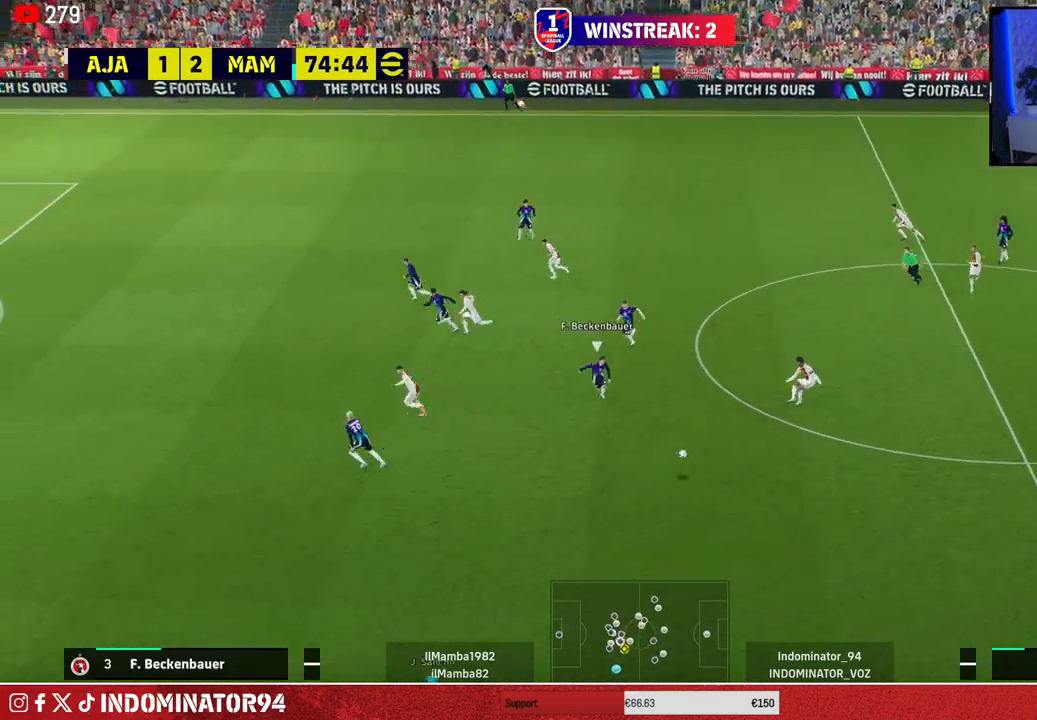
{"dt_ms": 500, "buttons": ["R1"], "left_stick": "left", "right_stick": "center", "events": []}
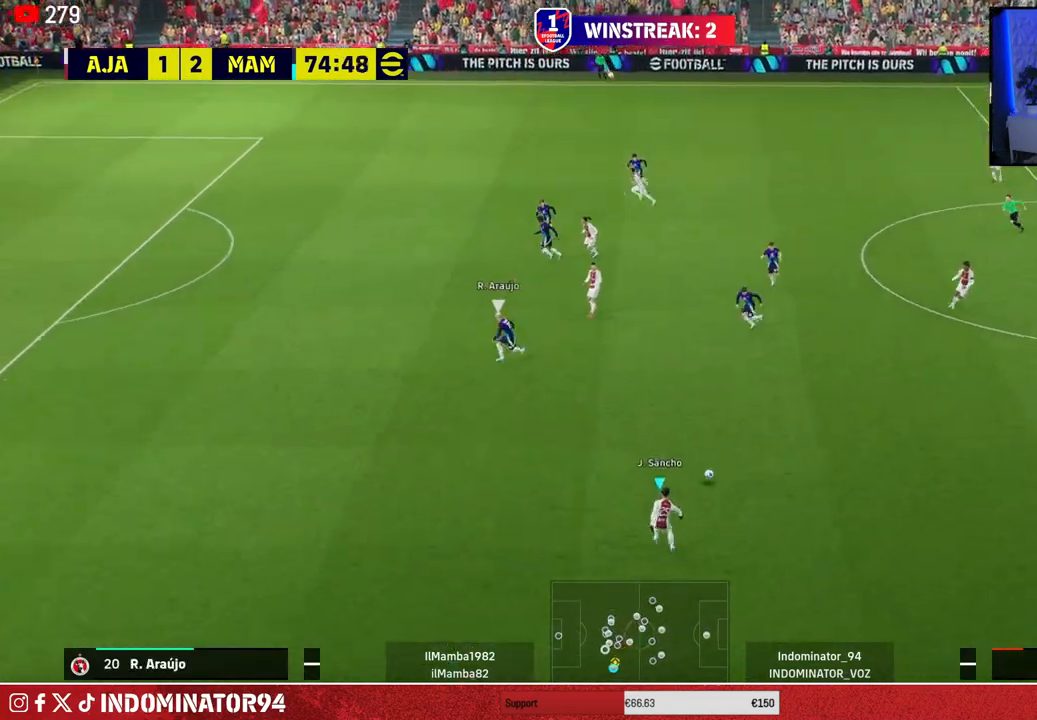
{"dt_ms": 500, "buttons": [], "left_stick": "left", "right_stick": "center", "events": [[400, "R1", "up"]]}
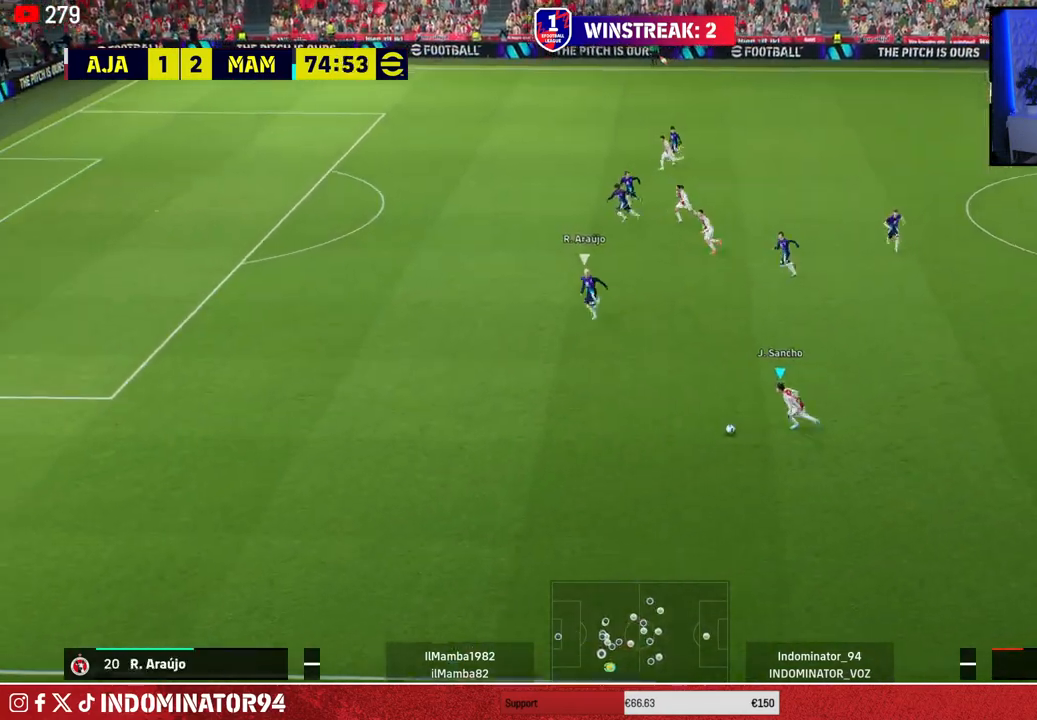
{"dt_ms": 500, "buttons": ["R1"], "left_stick": "down-left", "right_stick": "center", "events": [[317, "R1", "down"], [500, "left_stick", "down-left"]]}
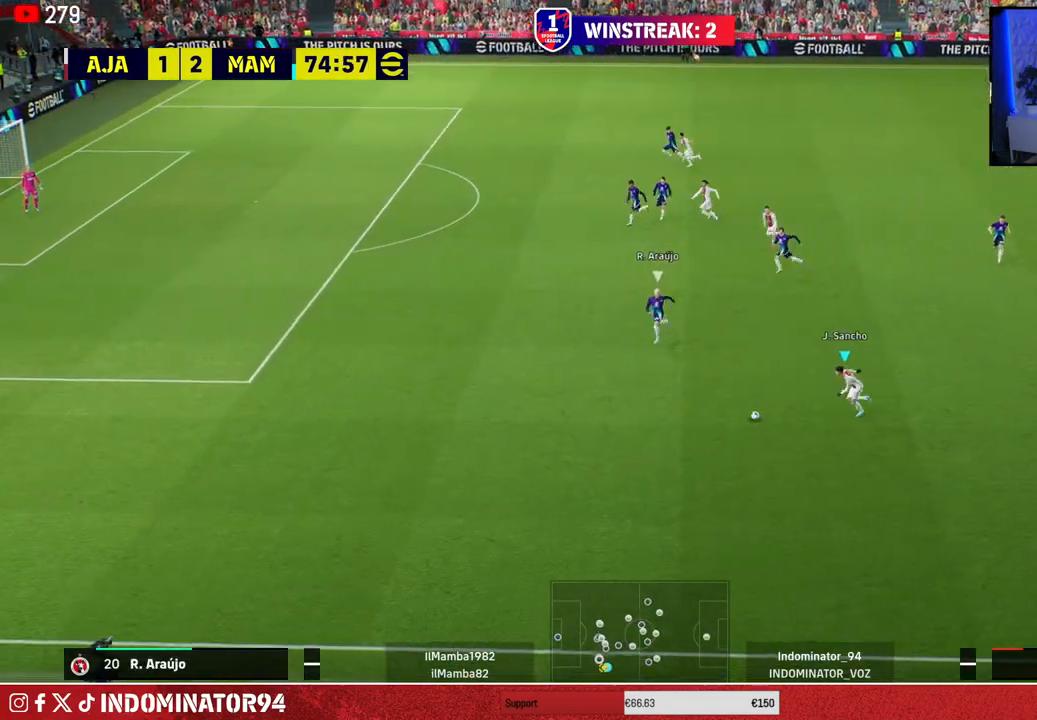
{"dt_ms": 500, "buttons": [], "left_stick": "down", "right_stick": "center", "events": [[200, "R1", "up"], [283, "left_stick", "down"]]}
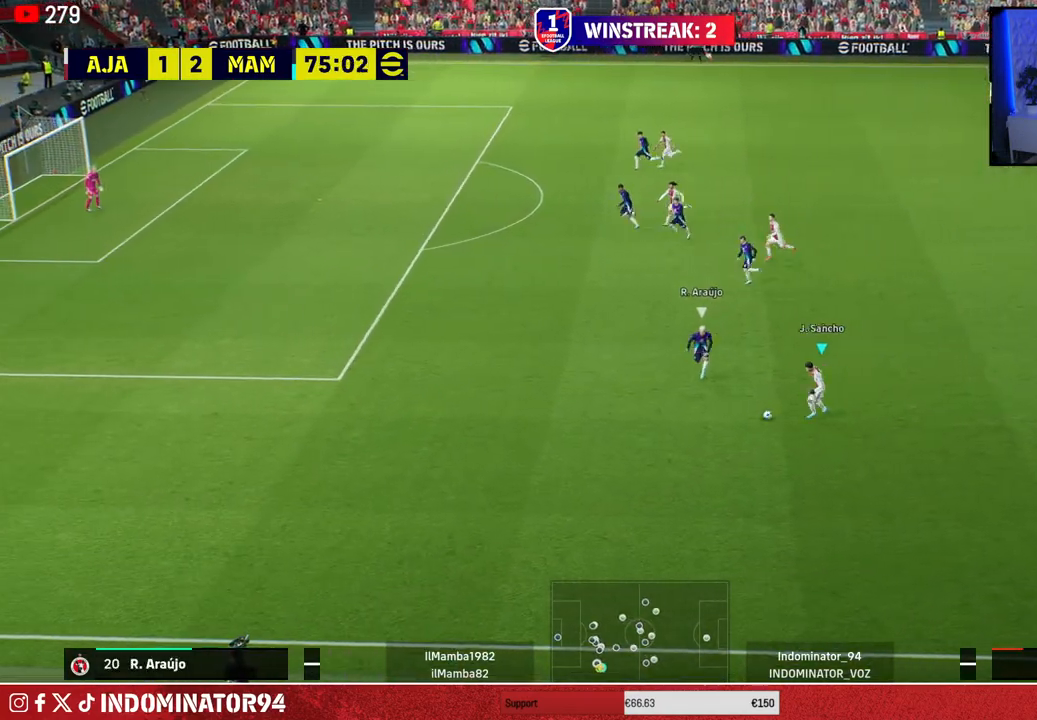
{"dt_ms": 500, "buttons": [], "left_stick": "right", "right_stick": "center", "events": [[183, "left_stick", "down-right"], [467, "left_stick", "right"]]}
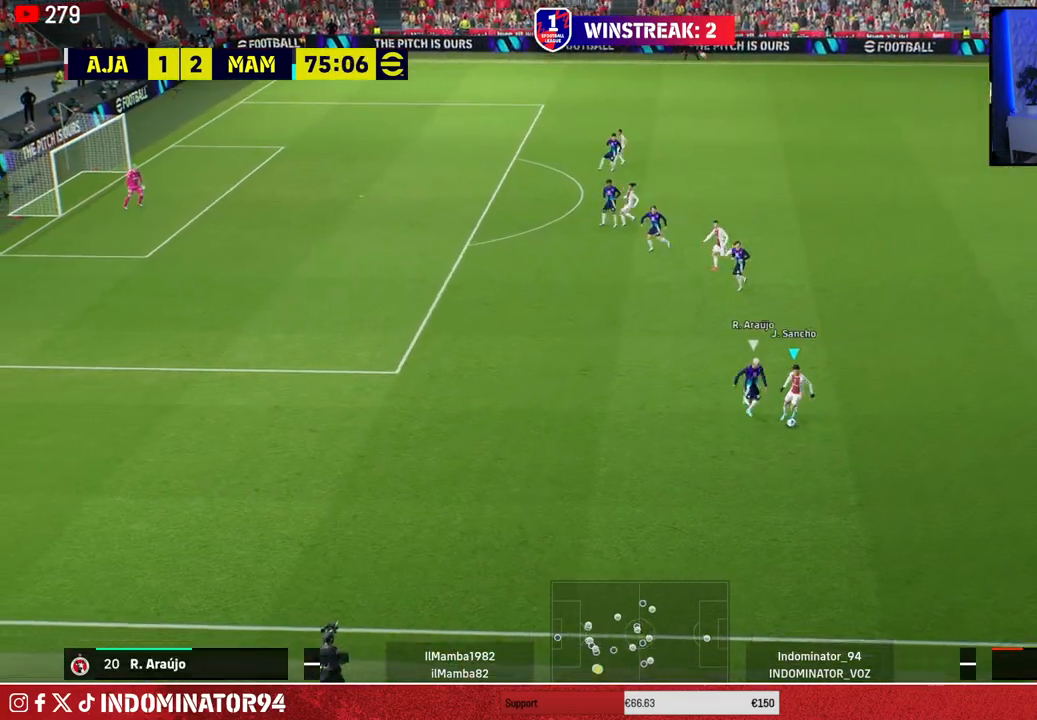
{"dt_ms": 500, "buttons": [], "left_stick": "up-right", "right_stick": "center", "events": [[117, "left_stick", "up-right"]]}
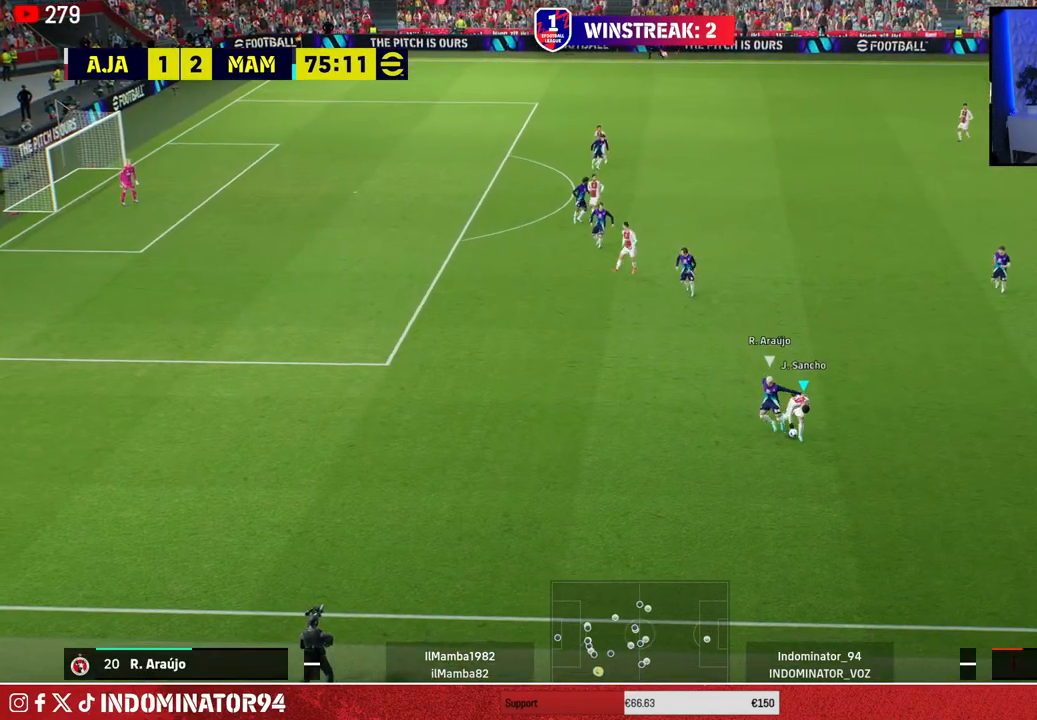
{"dt_ms": 500, "buttons": ["R1"], "left_stick": "down-right", "right_stick": "center", "events": [[100, "R1", "down"], [217, "left_stick", "right"], [417, "left_stick", "down-right"]]}
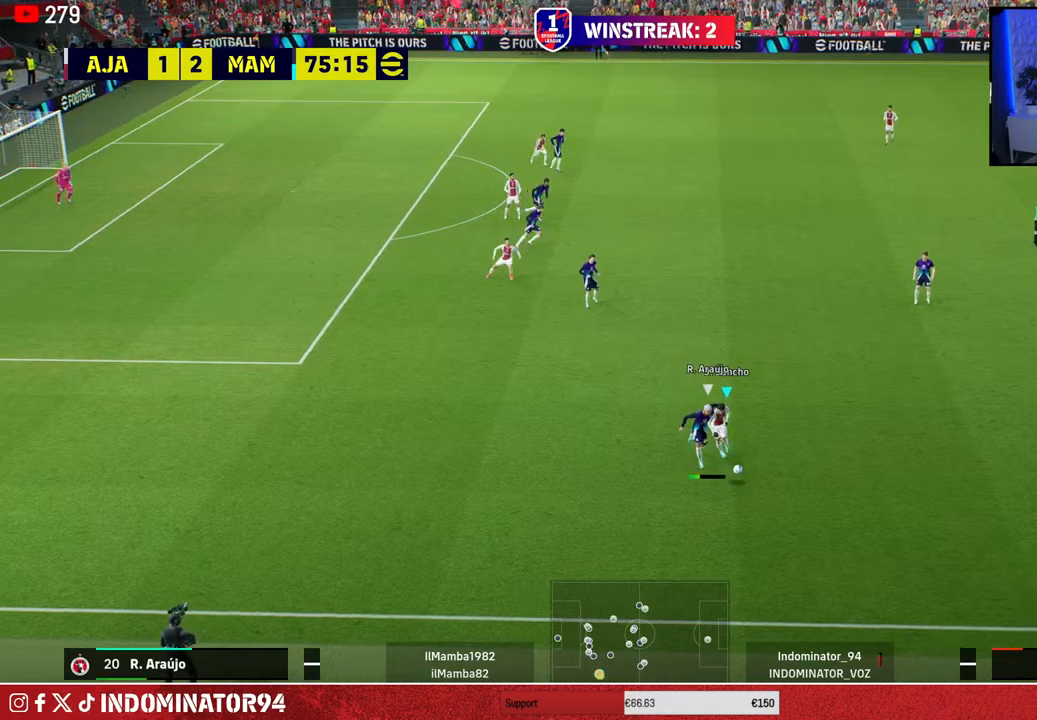
{"dt_ms": 500, "buttons": ["SQUARE", "R1"], "left_stick": "down-left", "right_stick": "center", "events": [[183, "right_stick", "right"], [267, "right_stick", "center"], [367, "SQUARE", "down"], [383, "left_stick", "down-left"]]}
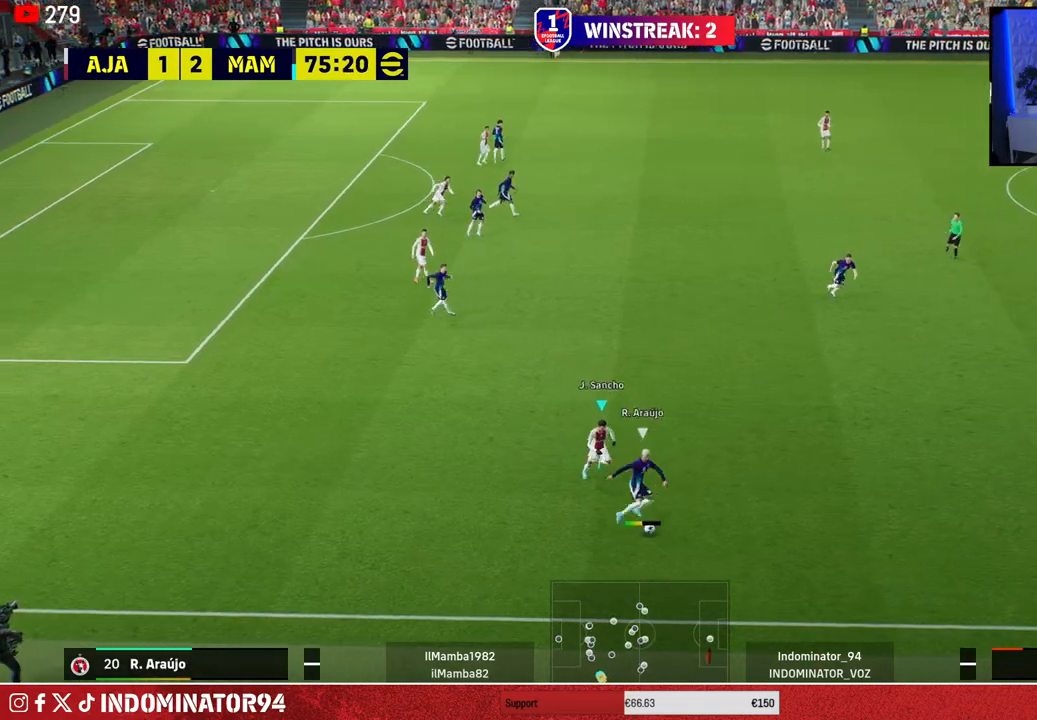
{"dt_ms": 500, "buttons": ["R1"], "left_stick": "down-left", "right_stick": "center", "events": [[117, "SQUARE", "up"]]}
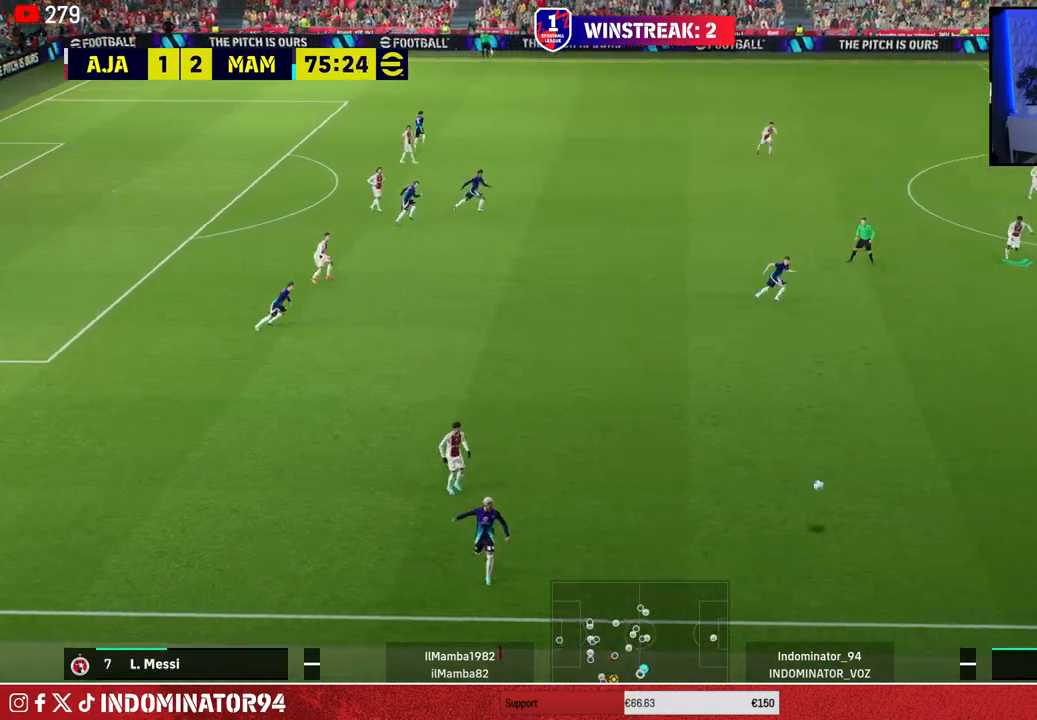
{"dt_ms": 500, "buttons": ["R1"], "left_stick": "left", "right_stick": "center", "events": [[300, "CROSS", "down"], [383, "left_stick", "left"], [467, "CROSS", "up"]]}
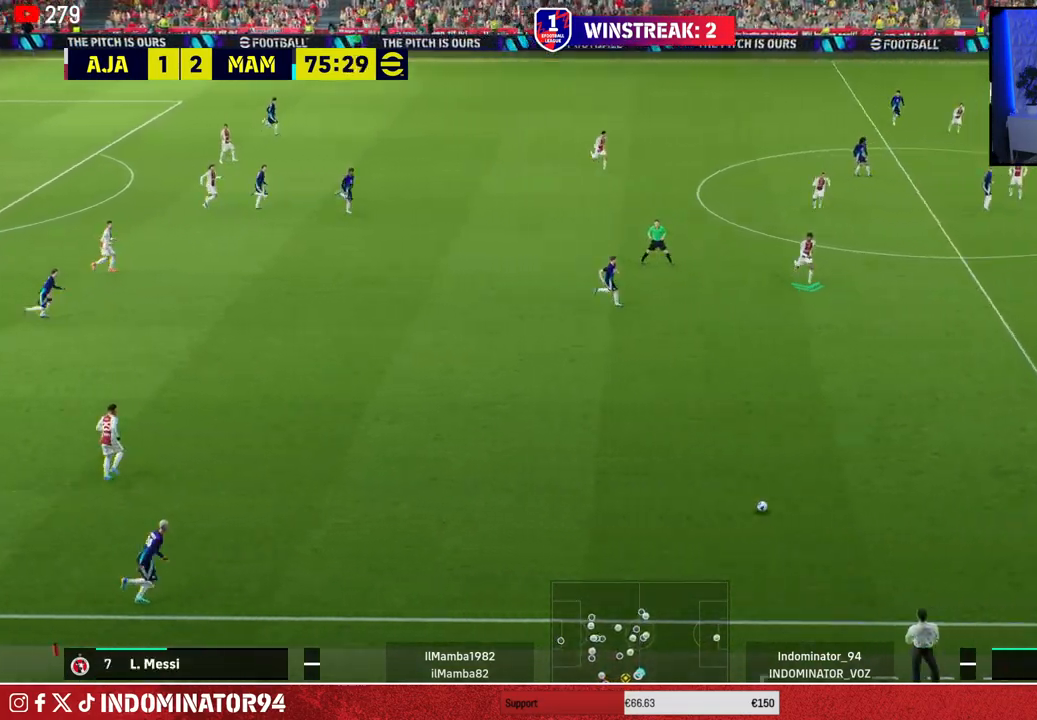
{"dt_ms": 500, "buttons": ["R1"], "left_stick": "down-right", "right_stick": "center", "events": [[300, "left_stick", "down-right"]]}
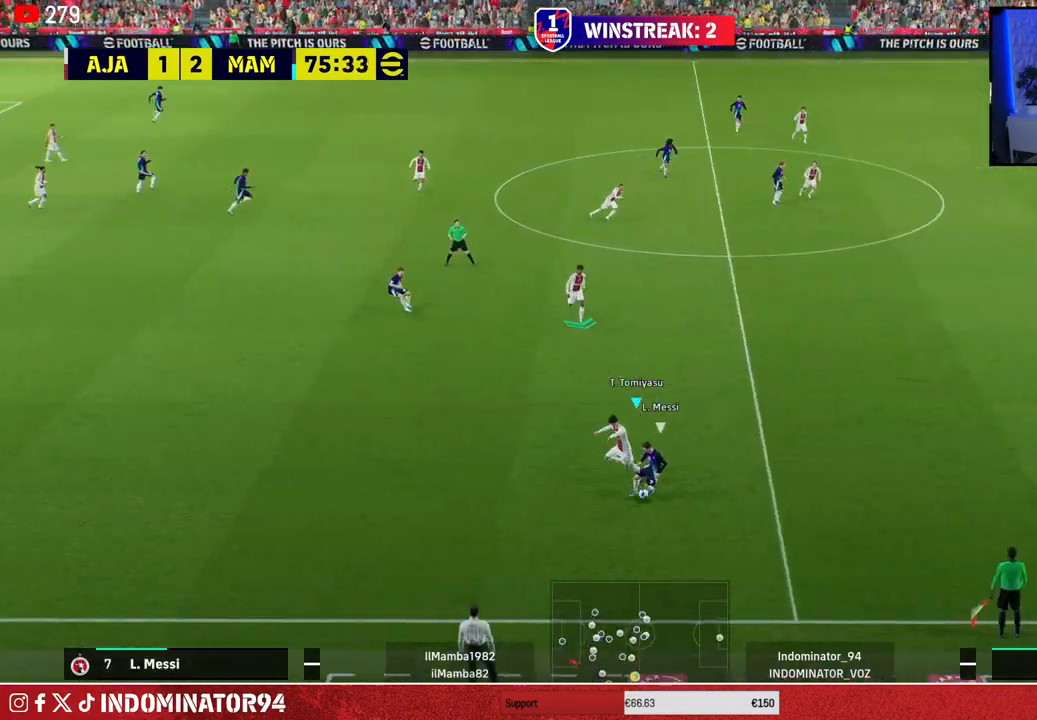
{"dt_ms": 500, "buttons": ["R1"], "left_stick": "down-right", "right_stick": "center", "events": [[217, "right_stick", "up-right"], [300, "right_stick", "center"]]}
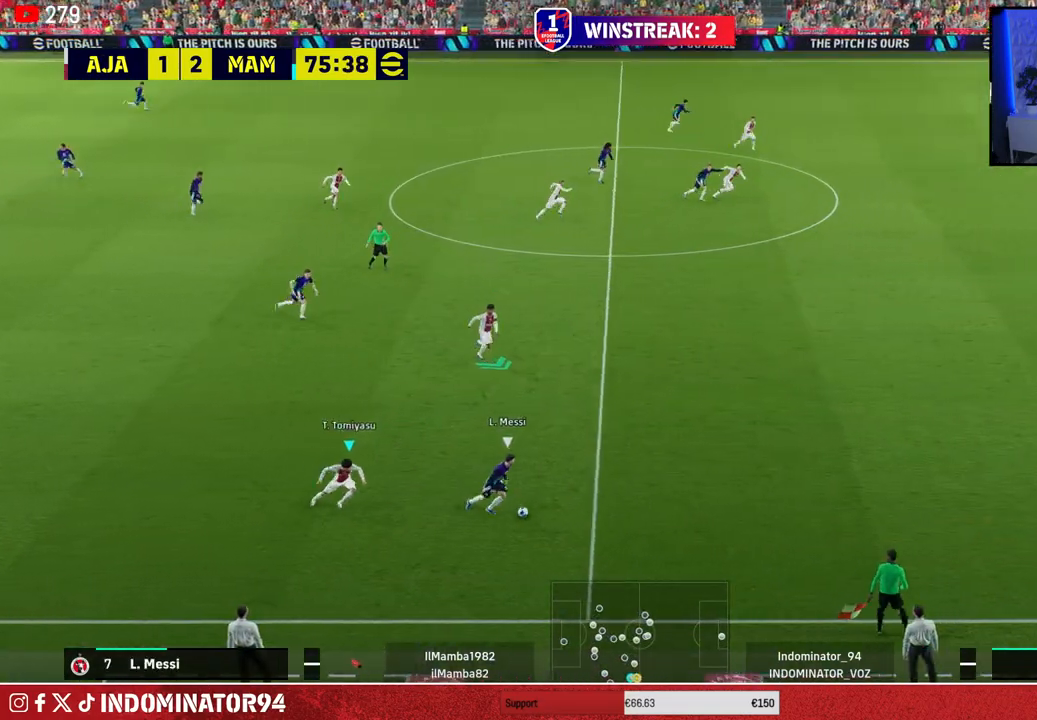
{"dt_ms": 500, "buttons": ["R1"], "left_stick": "down-right", "right_stick": "center", "events": []}
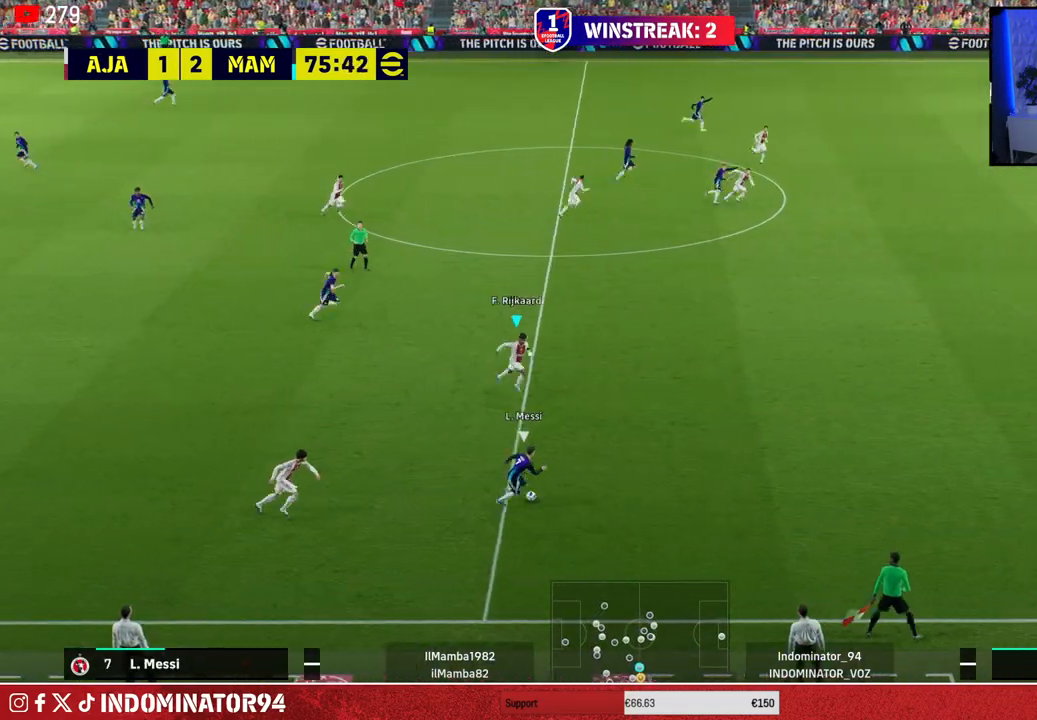
{"dt_ms": 500, "buttons": ["R1"], "left_stick": "down-right", "right_stick": "center", "events": []}
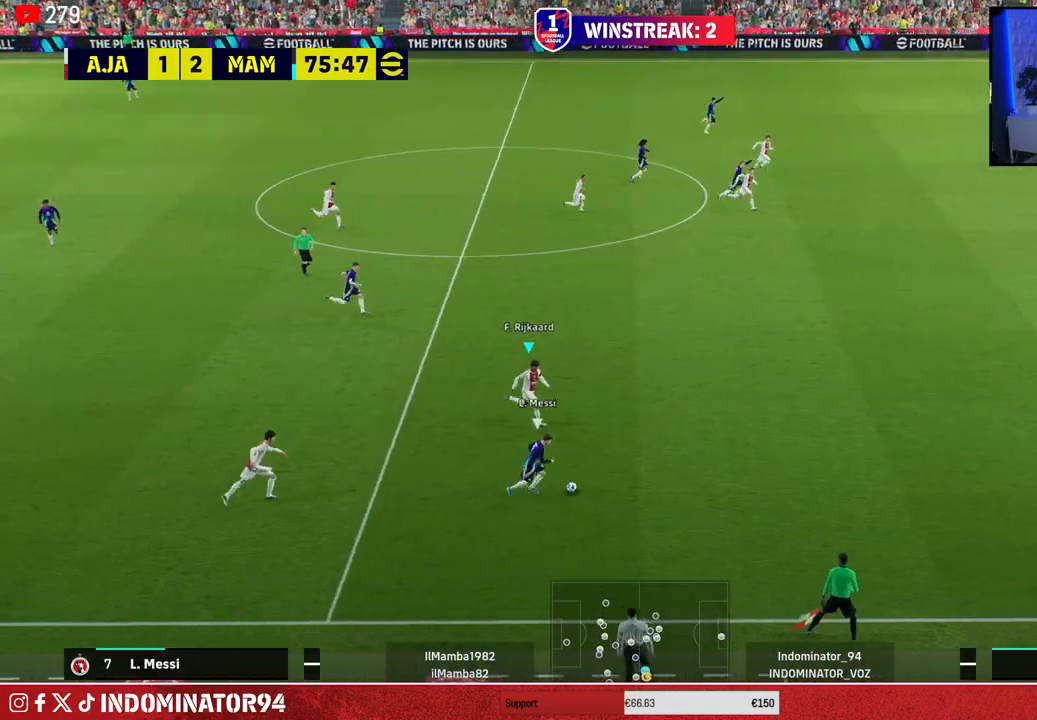
{"dt_ms": 500, "buttons": ["R1"], "left_stick": "right", "right_stick": "center", "events": [[217, "left_stick", "right"]]}
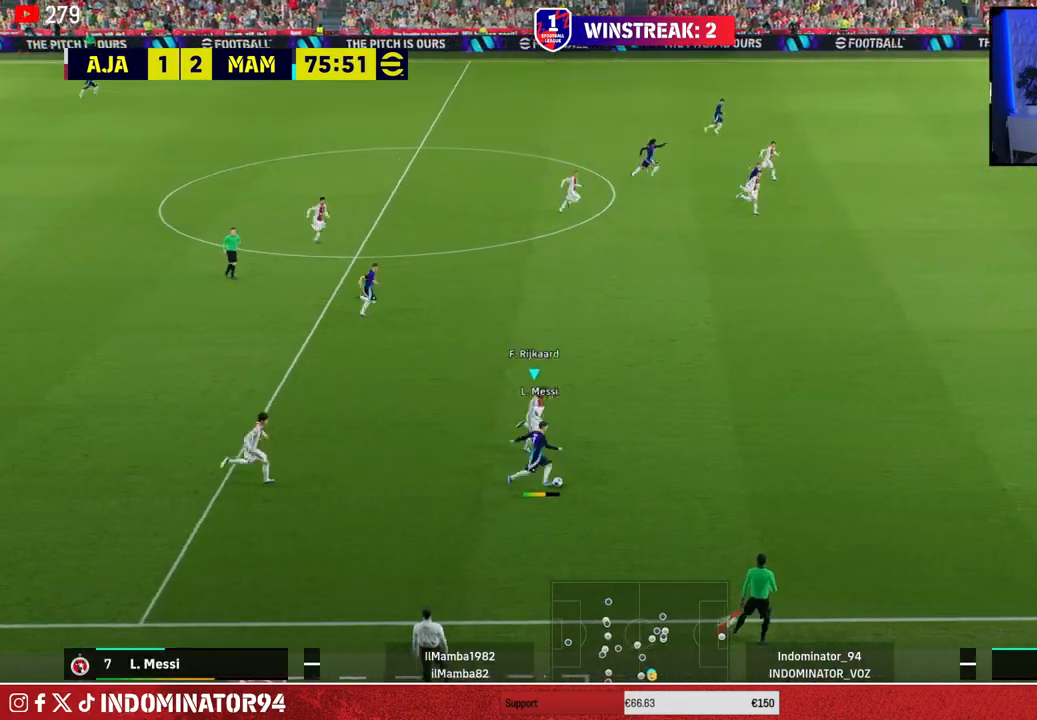
{"dt_ms": 500, "buttons": ["R1"], "left_stick": "right", "right_stick": "center", "events": [[383, "L1", "down"], [483, "L1", "up"]]}
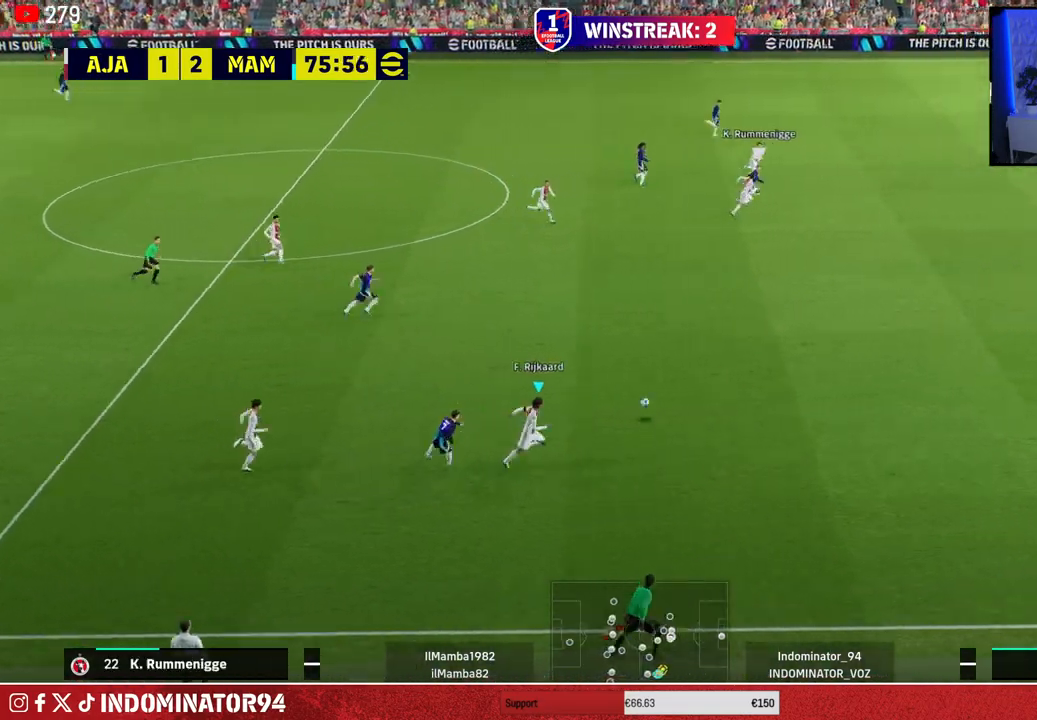
{"dt_ms": 500, "buttons": ["L1", "R1"], "left_stick": "right", "right_stick": "center", "events": [[467, "L1", "down"]]}
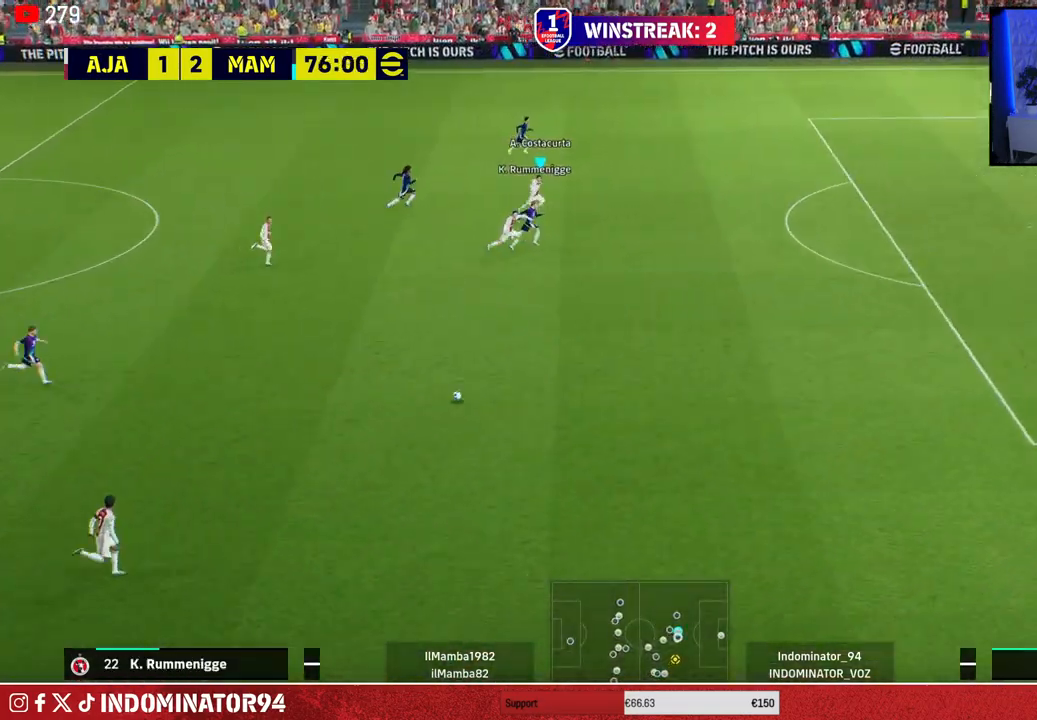
{"dt_ms": 500, "buttons": ["R1", "R2"], "left_stick": "right", "right_stick": "center", "events": [[83, "L1", "up"], [200, "R2", "down"]]}
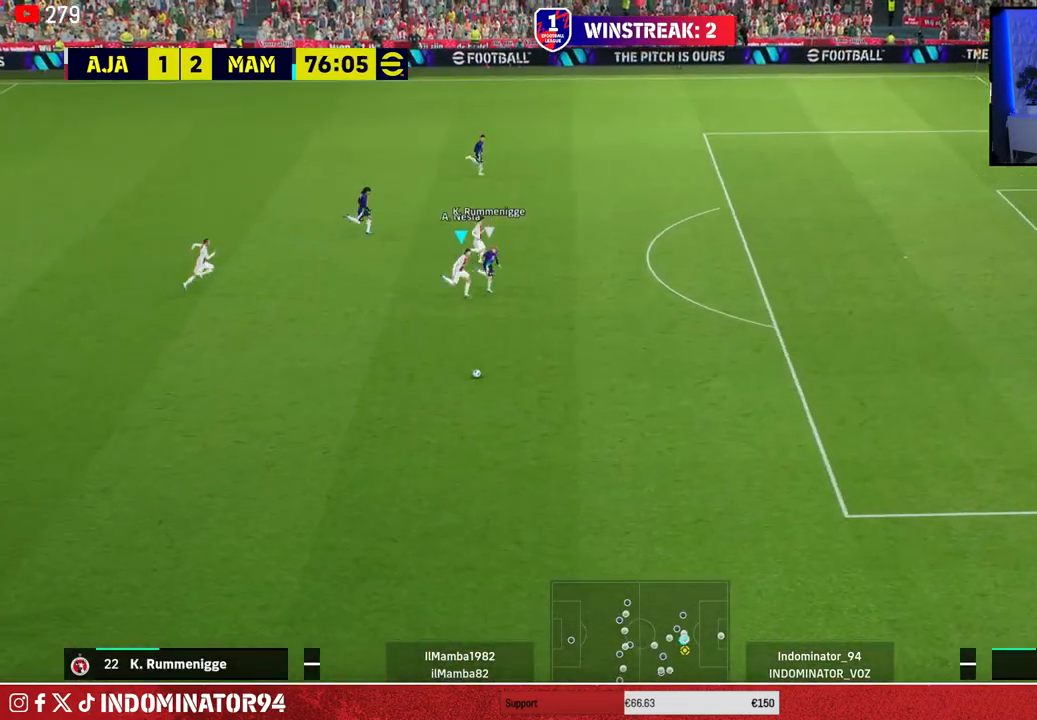
{"dt_ms": 500, "buttons": ["R1", "R2"], "left_stick": "right", "right_stick": "center", "events": []}
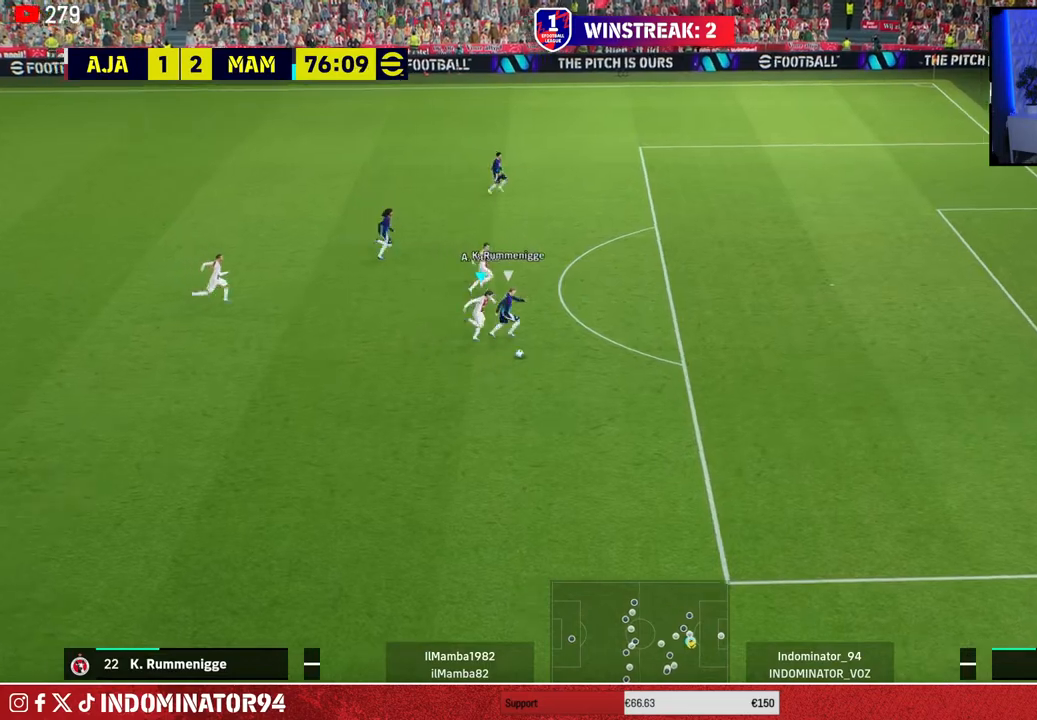
{"dt_ms": 500, "buttons": ["R1", "R2"], "left_stick": "right", "right_stick": "center", "events": []}
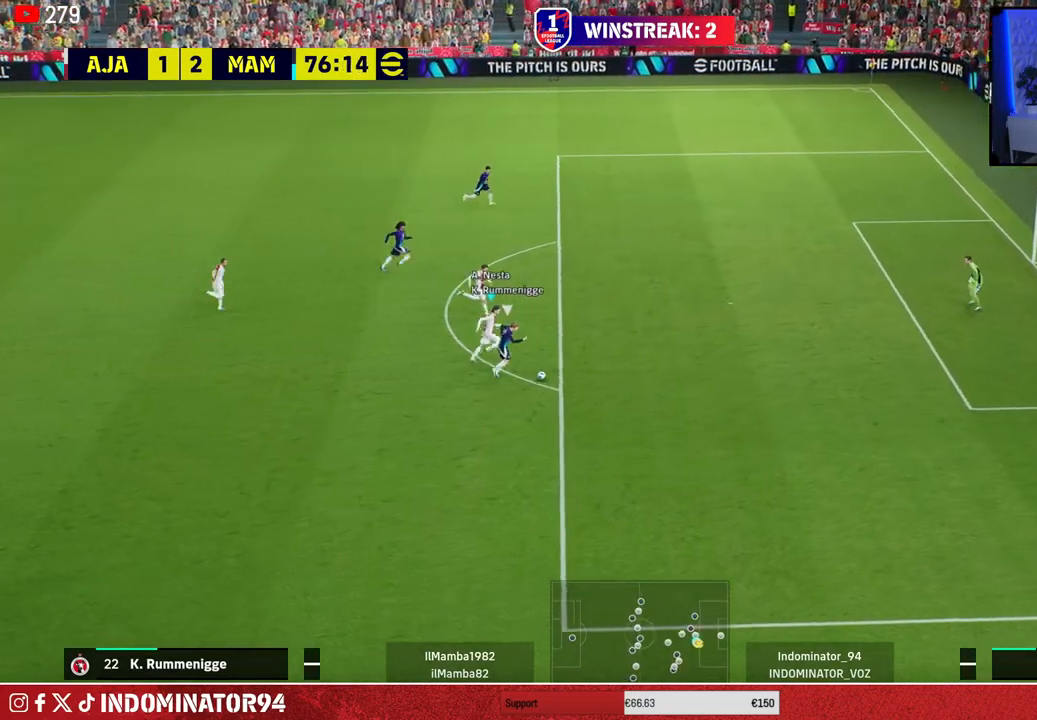
{"dt_ms": 500, "buttons": ["R1", "R2"], "left_stick": "right", "right_stick": "center", "events": []}
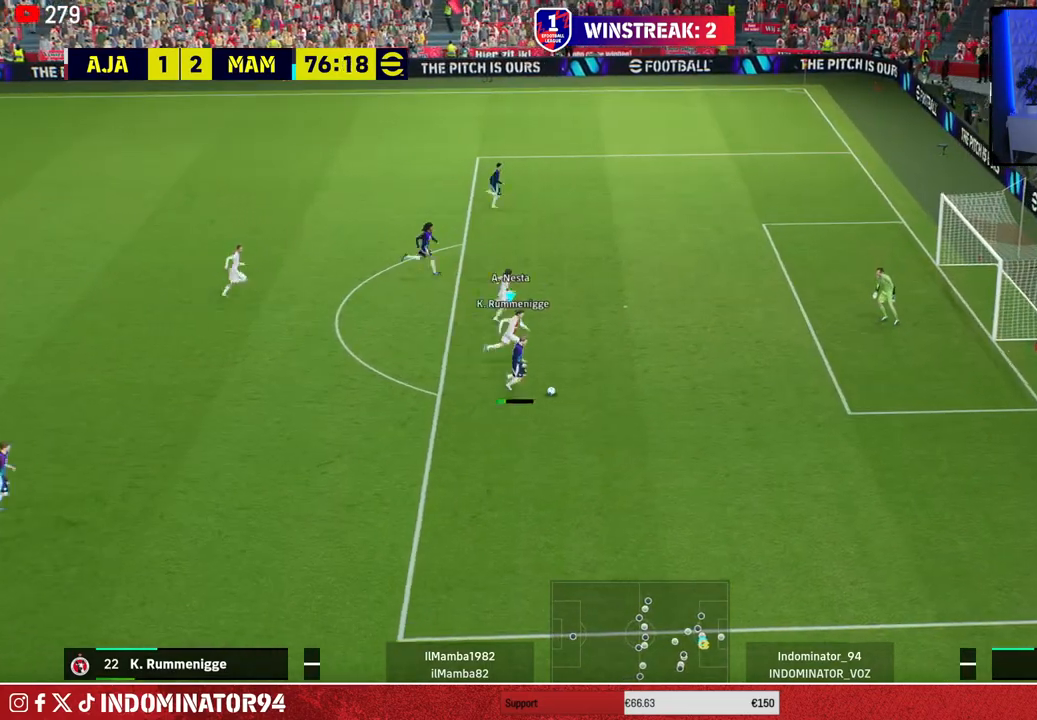
{"dt_ms": 500, "buttons": [], "left_stick": "up-right", "right_stick": "center", "events": [[467, "left_stick", "up-right"], [483, "R2", "up"], [500, "R1", "up"]]}
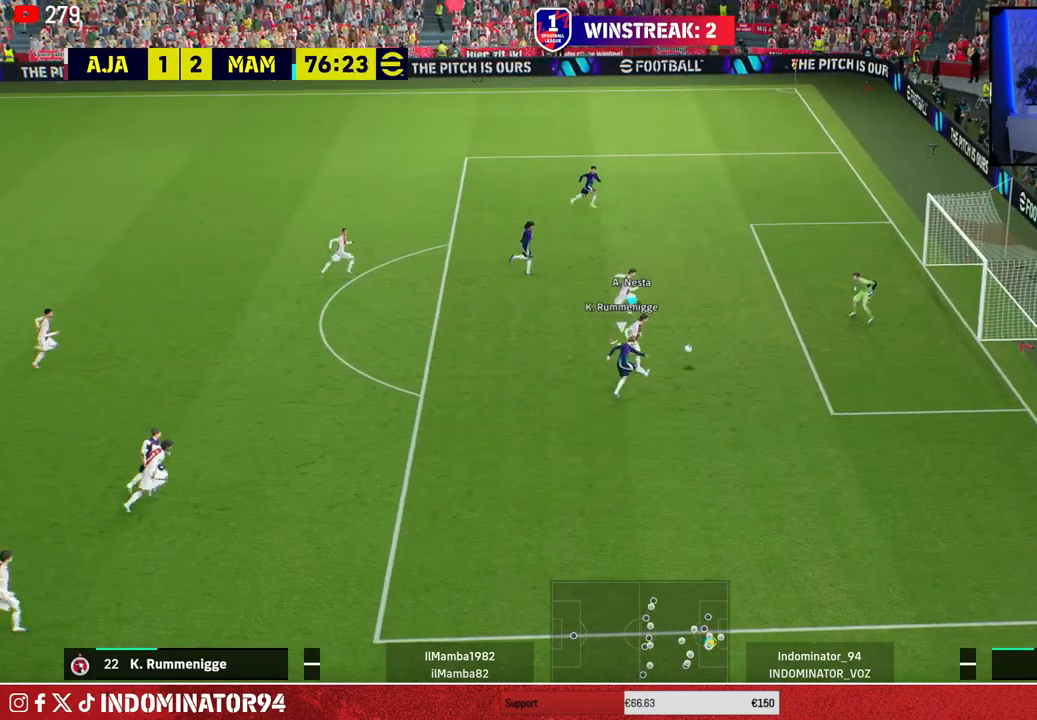
{"dt_ms": 500, "buttons": [], "left_stick": "up", "right_stick": "center", "events": [[50, "left_stick", "up"]]}
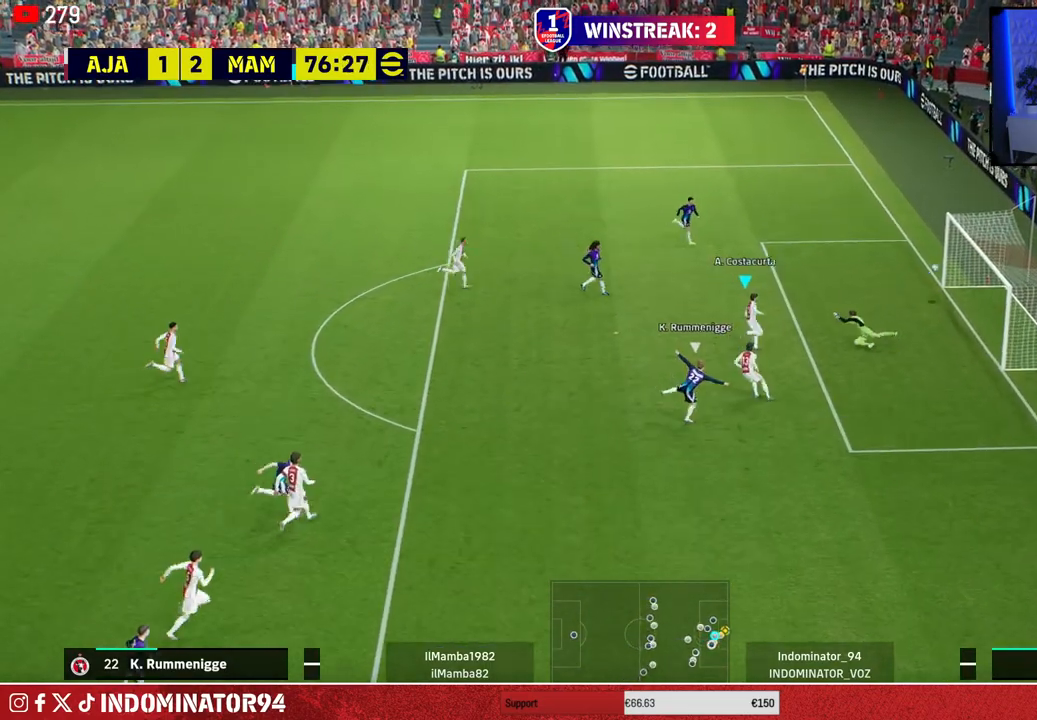
{"dt_ms": 500, "buttons": [], "left_stick": "up", "right_stick": "center", "events": []}
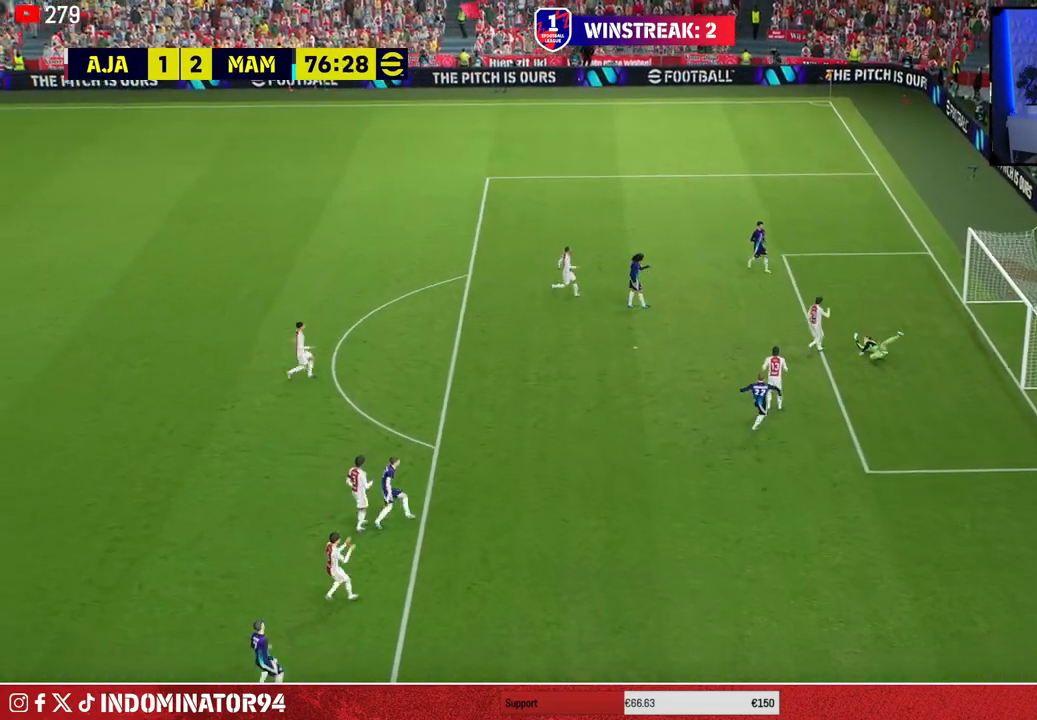
{"dt_ms": 500, "buttons": [], "left_stick": "up", "right_stick": "center", "events": []}
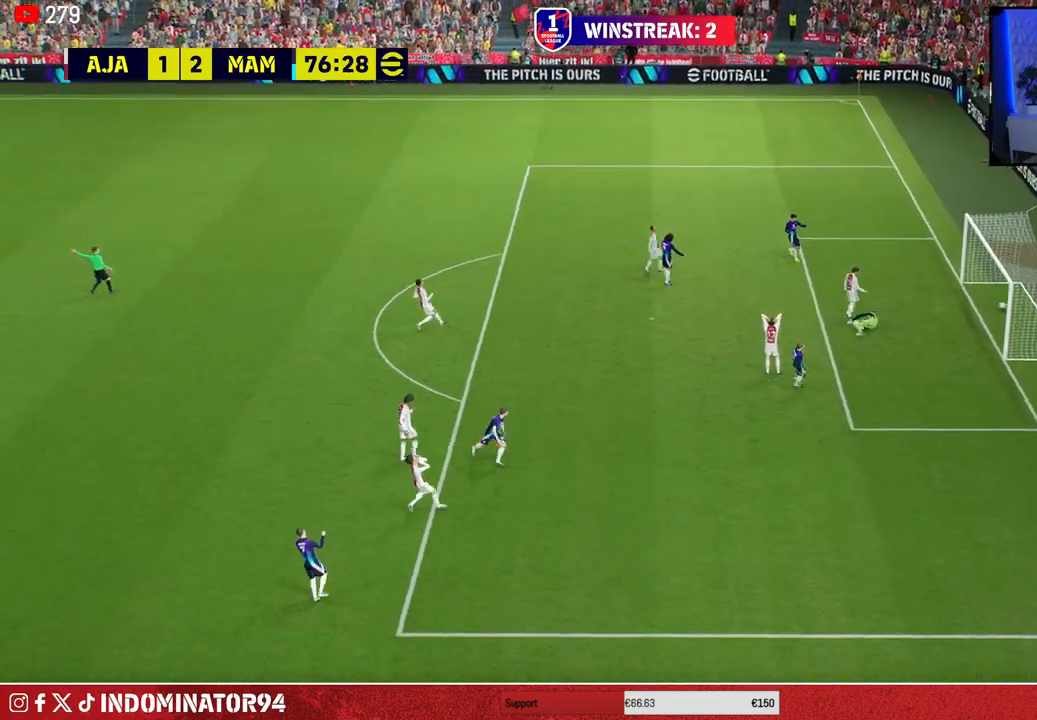
{"dt_ms": 500, "buttons": [], "left_stick": "up", "right_stick": "center", "events": [[17, "CROSS", "down"], [117, "CROSS", "up"]]}
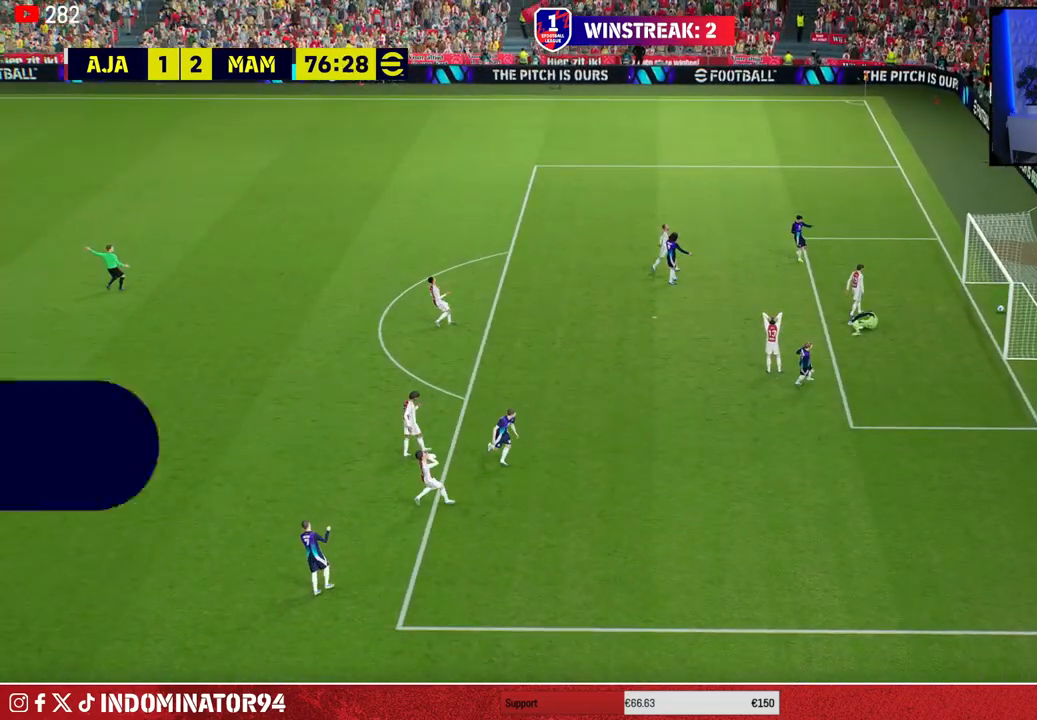
{"dt_ms": 500, "buttons": [], "left_stick": "center", "right_stick": "center", "events": [[33, "left_stick", "center"], [200, "CROSS", "down"], [283, "CROSS", "up"]]}
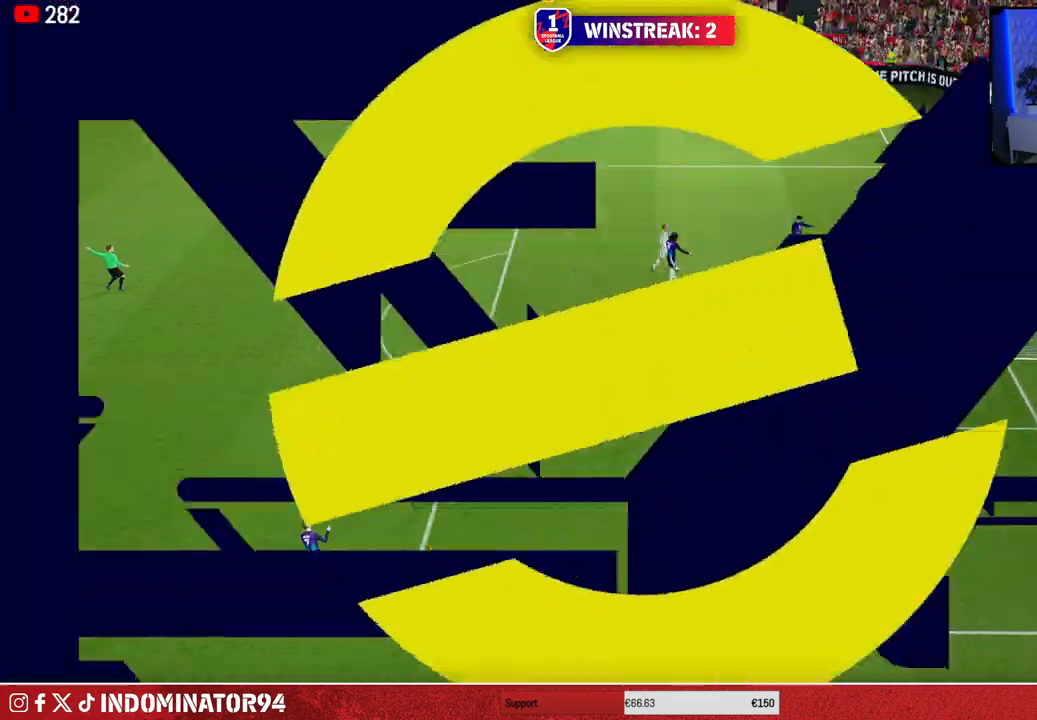
{"dt_ms": 1000, "buttons": [], "left_stick": "center", "right_stick": "center"}
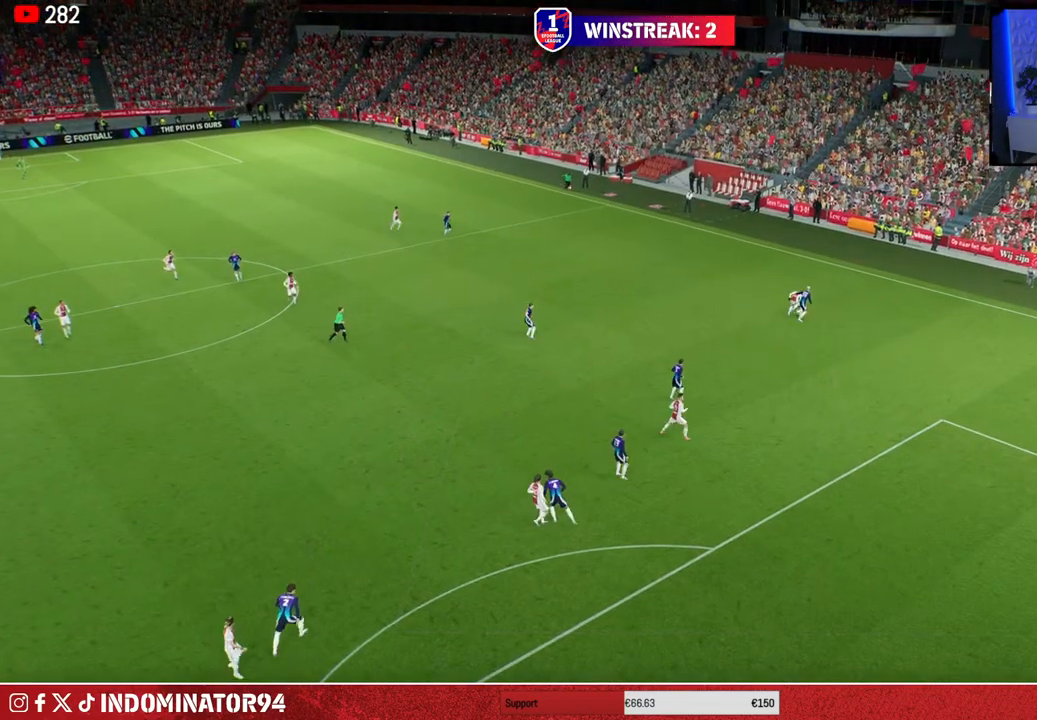
{"dt_ms": 500, "buttons": [], "left_stick": "center", "right_stick": "center", "events": [[200, "CROSS", "down"], [317, "CROSS", "up"], [400, "CROSS", "down"], [500, "CROSS", "up"]]}